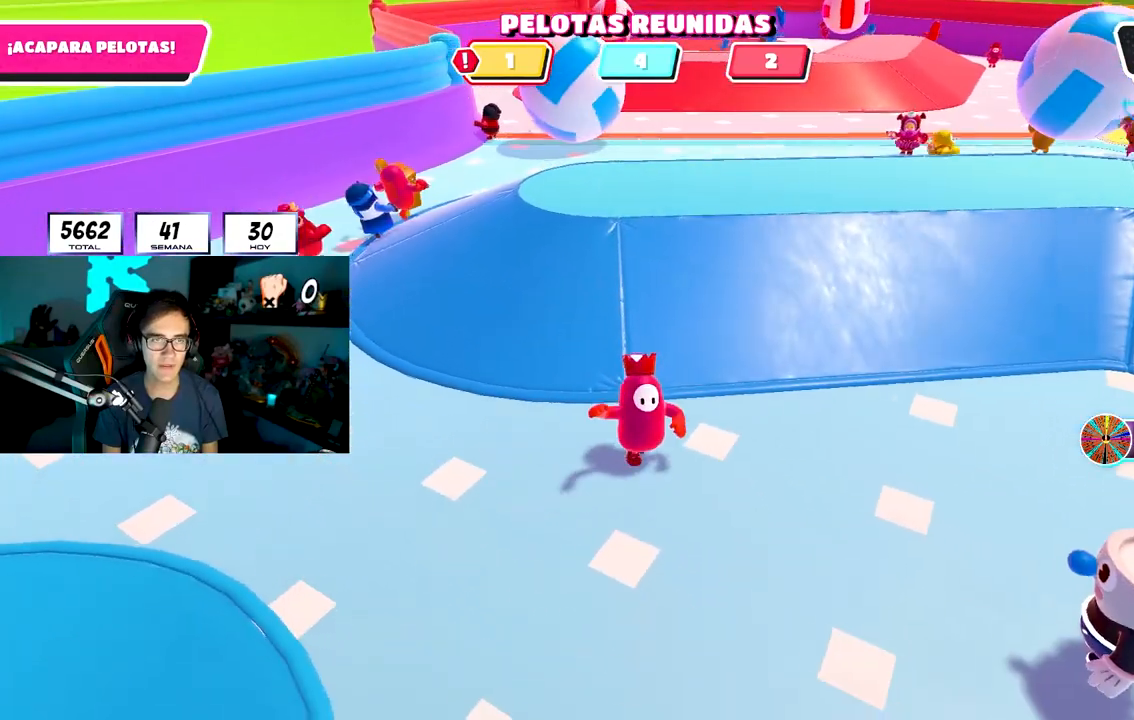
Gameplay with a controller (PlayStation layout); each line is a JSON object with the inputs held at the frame after it. "events" lists button and stick changes between this image and that frame as [ms after this image, input, new state], when the widget could be followed in between.
{"buttons": [], "left_stick": "up-right", "right_stick": "left", "events": [[50, "right_stick", "left"], [100, "left_stick", "up-right"]]}
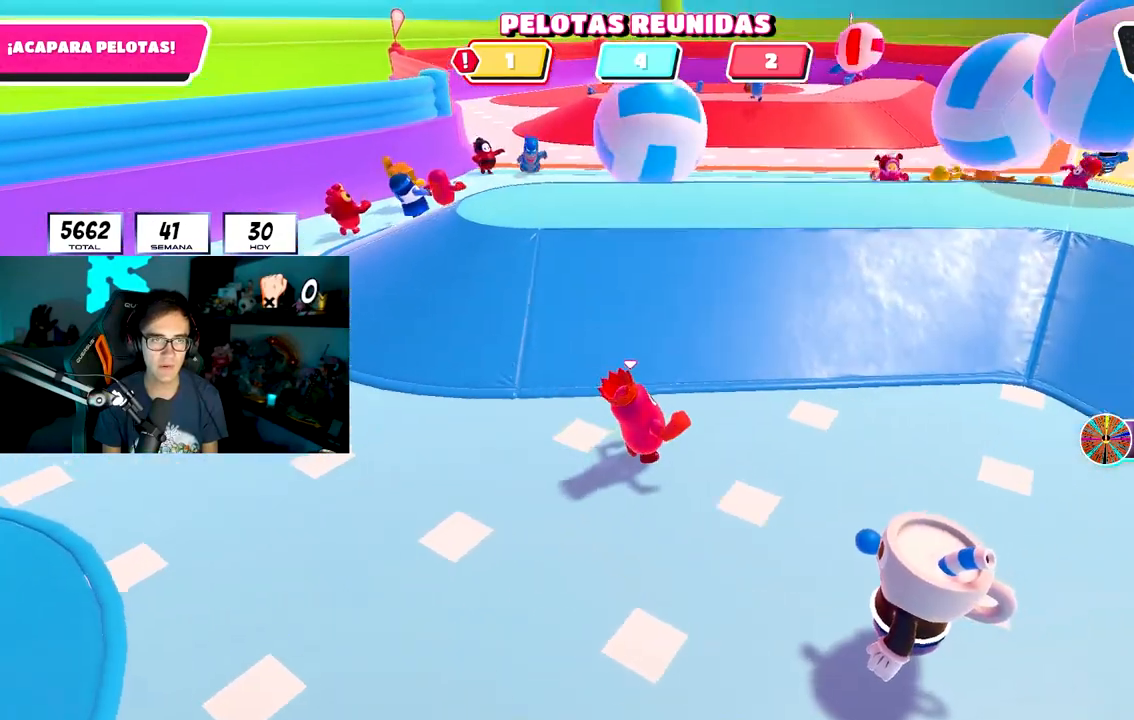
{"buttons": [], "left_stick": "up", "right_stick": "center", "events": [[183, "right_stick", "center"], [433, "left_stick", "up"]]}
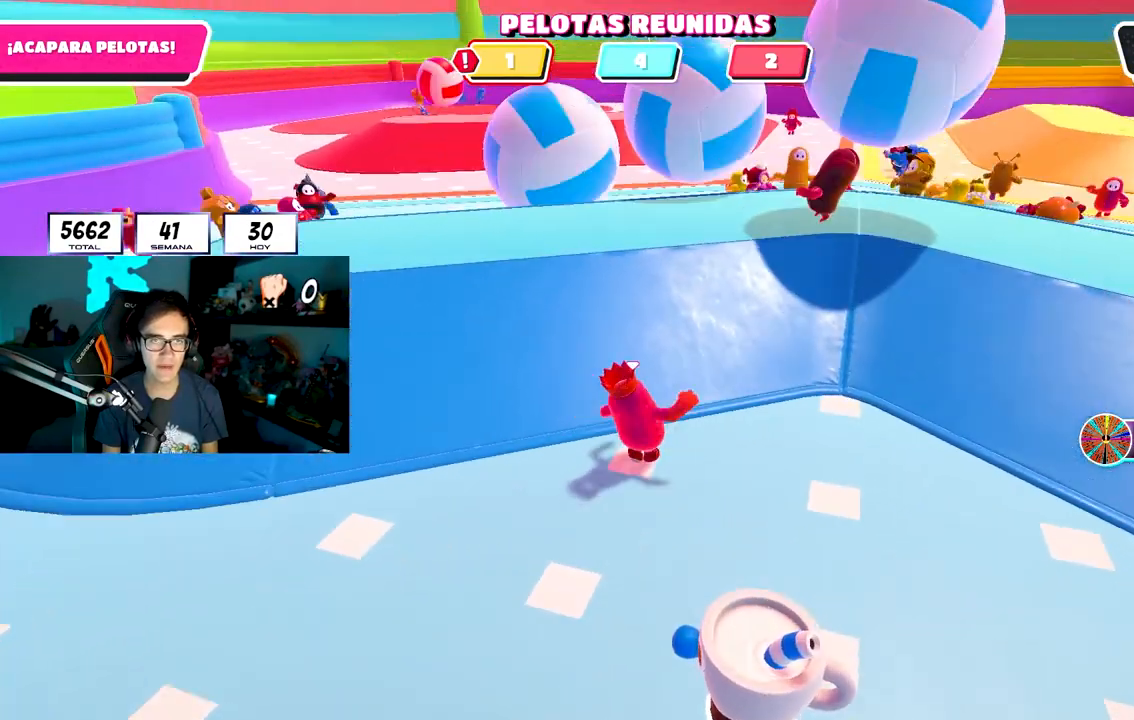
{"buttons": [], "left_stick": "up", "right_stick": "center", "events": []}
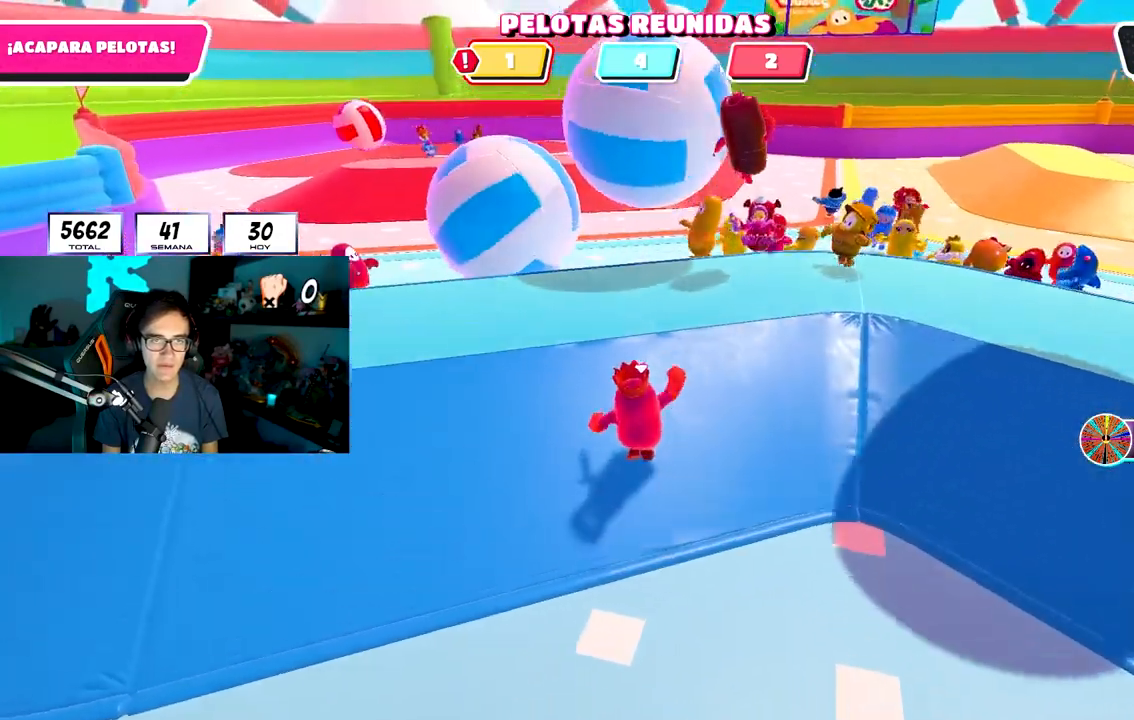
{"buttons": [], "left_stick": "down-right", "right_stick": "center", "events": [[283, "left_stick", "left"], [350, "left_stick", "down"], [400, "left_stick", "down-right"]]}
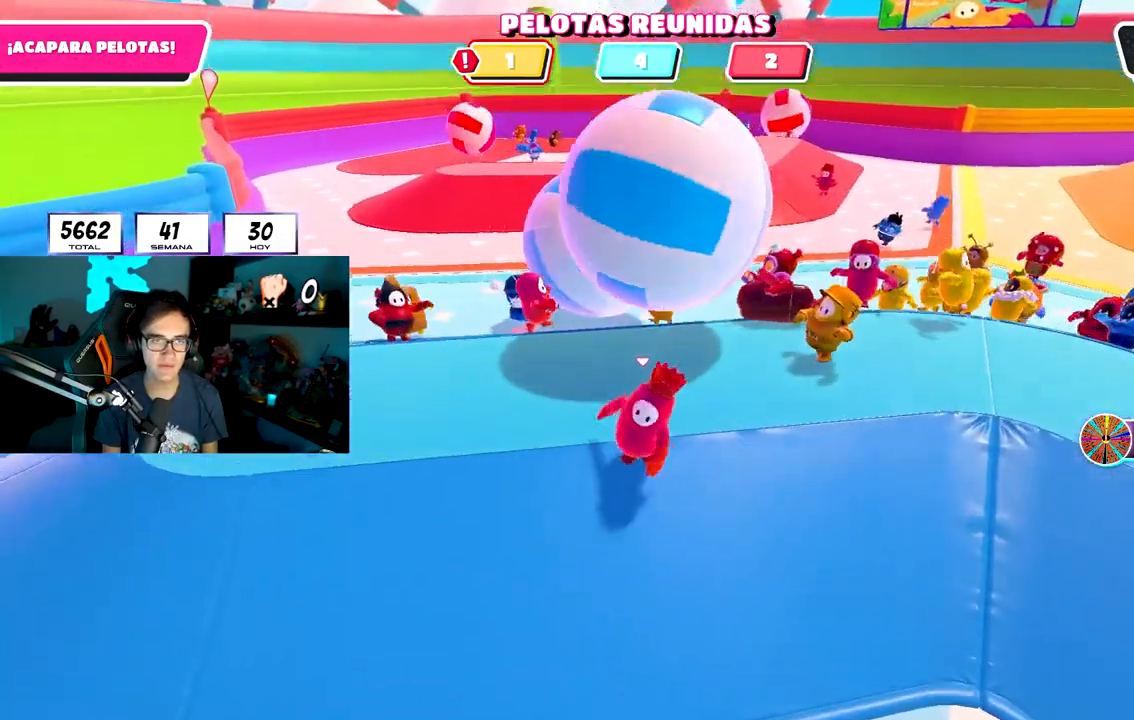
{"buttons": ["SQUARE"], "left_stick": "up", "right_stick": "center", "events": [[67, "left_stick", "left"], [300, "left_stick", "up"], [383, "CROSS", "down"], [433, "SQUARE", "down"], [483, "CROSS", "up"]]}
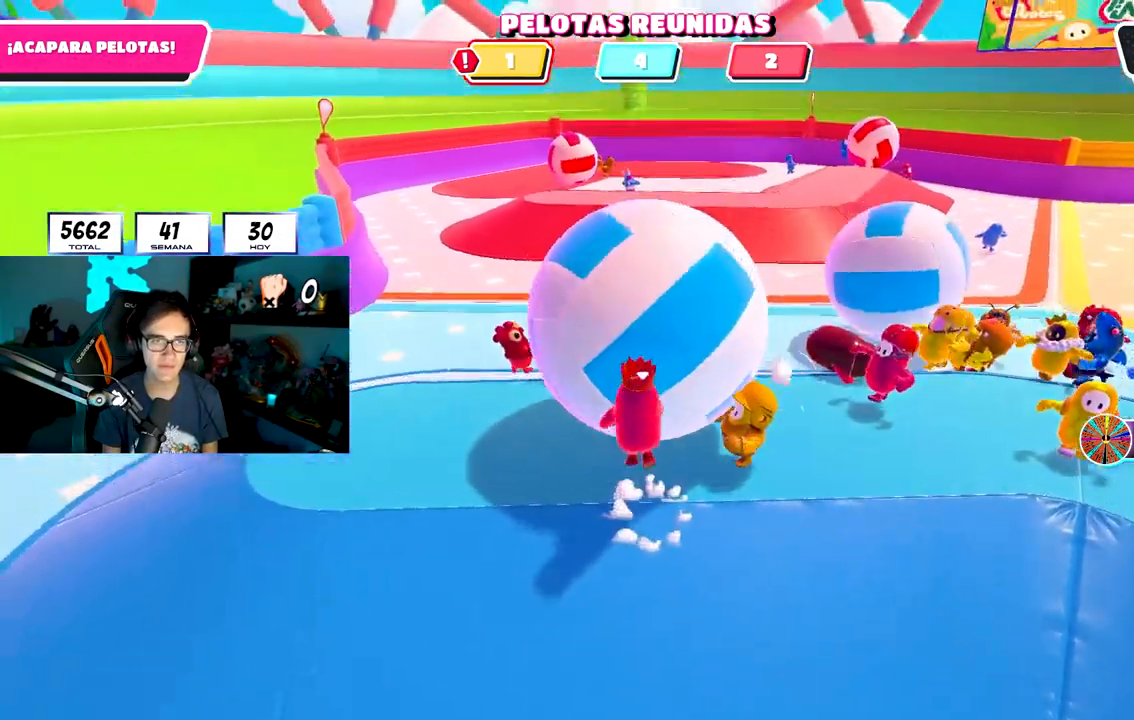
{"buttons": [], "left_stick": "left", "right_stick": "center", "events": [[17, "SQUARE", "up"], [67, "SQUARE", "down"], [150, "SQUARE", "up"], [350, "right_stick", "up-left"], [383, "left_stick", "center"], [467, "right_stick", "center"], [500, "left_stick", "left"]]}
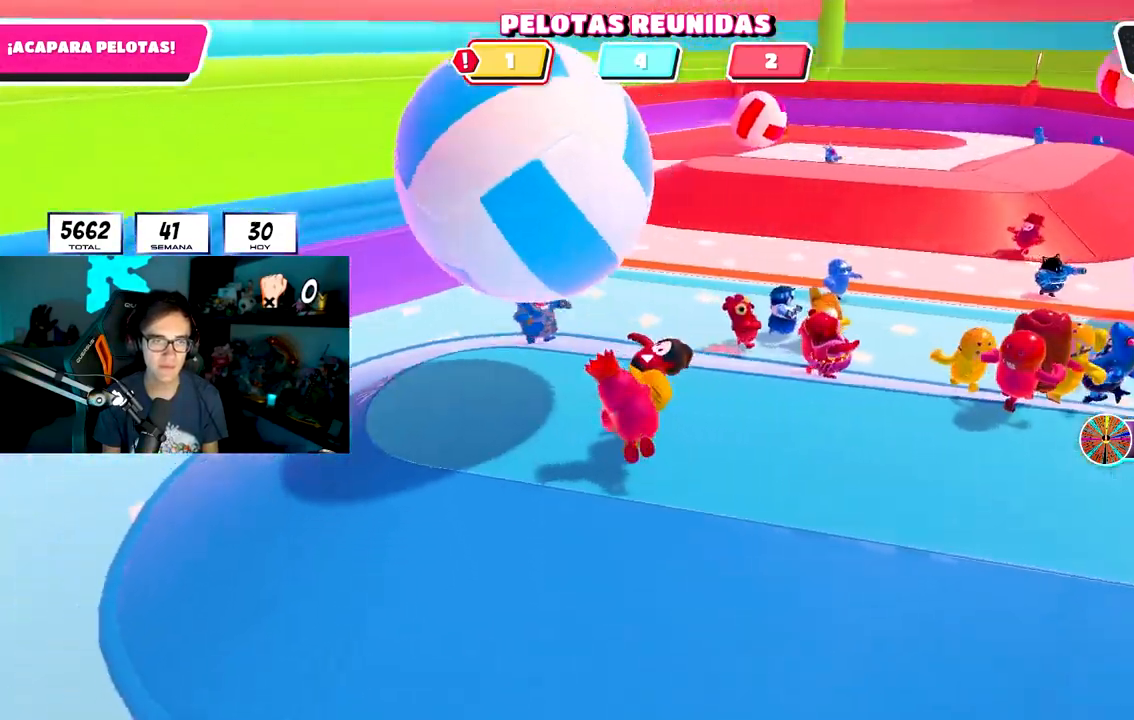
{"buttons": [], "left_stick": "right", "right_stick": "right", "events": [[133, "left_stick", "down-right"], [183, "right_stick", "down-right"], [300, "right_stick", "center"], [383, "right_stick", "right"], [400, "left_stick", "right"]]}
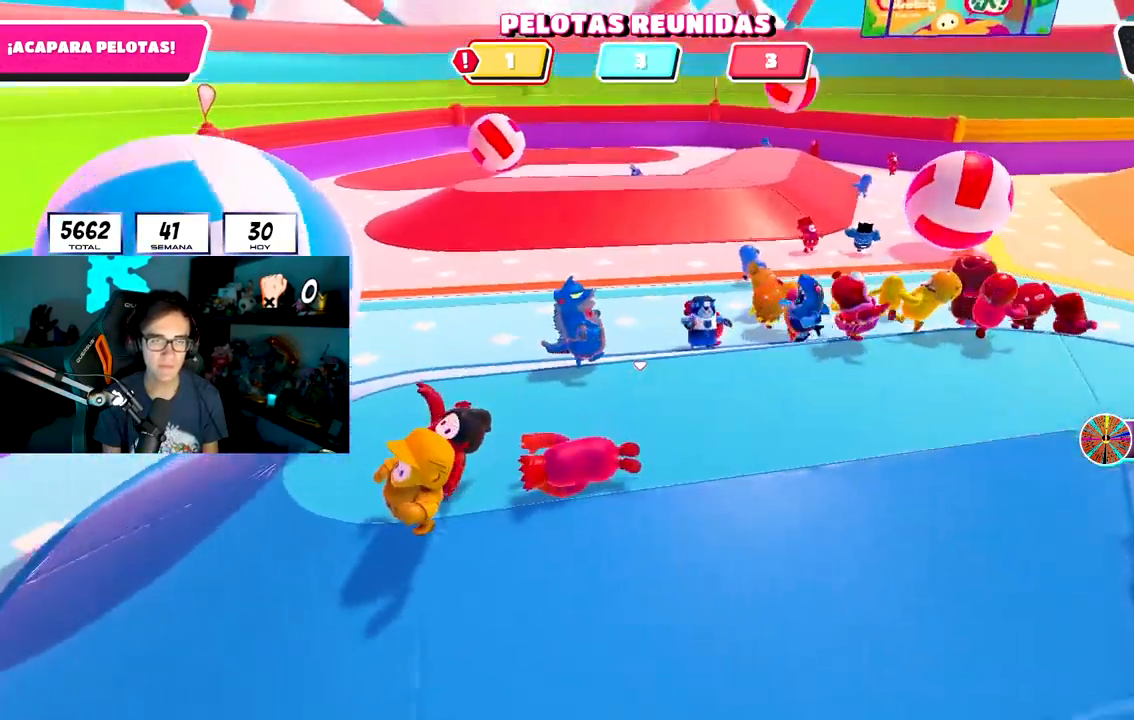
{"buttons": [], "left_stick": "right", "right_stick": "center", "events": [[83, "right_stick", "center"]]}
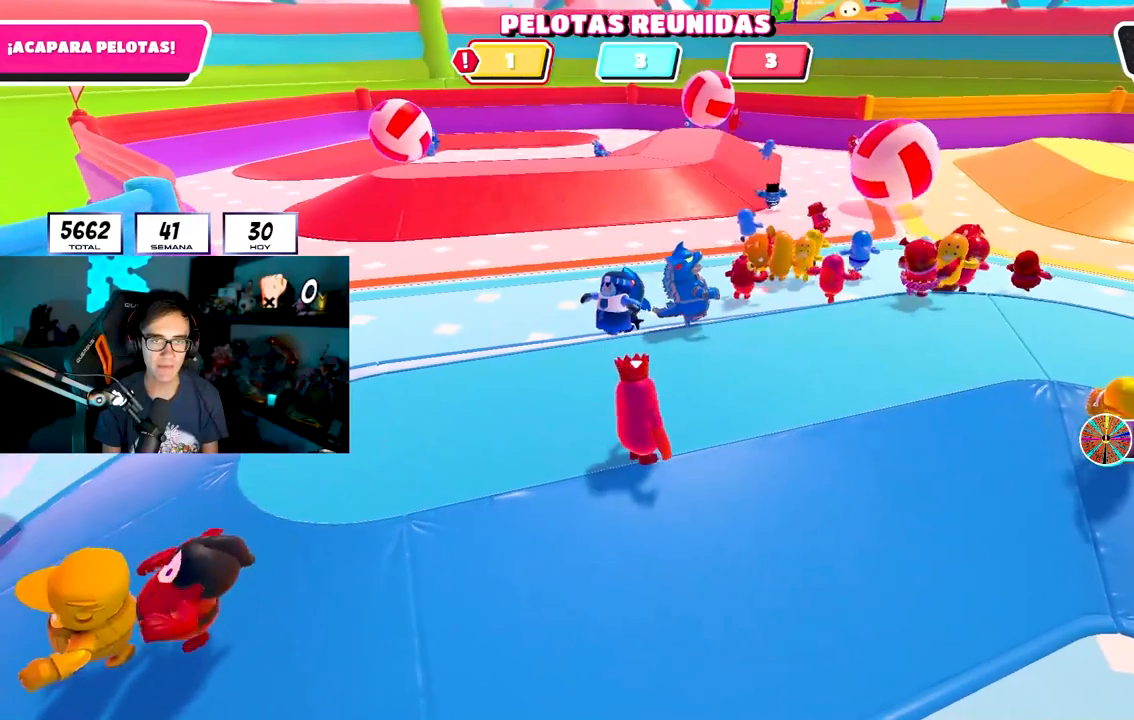
{"buttons": [], "left_stick": "right", "right_stick": "left", "events": [[467, "right_stick", "left"]]}
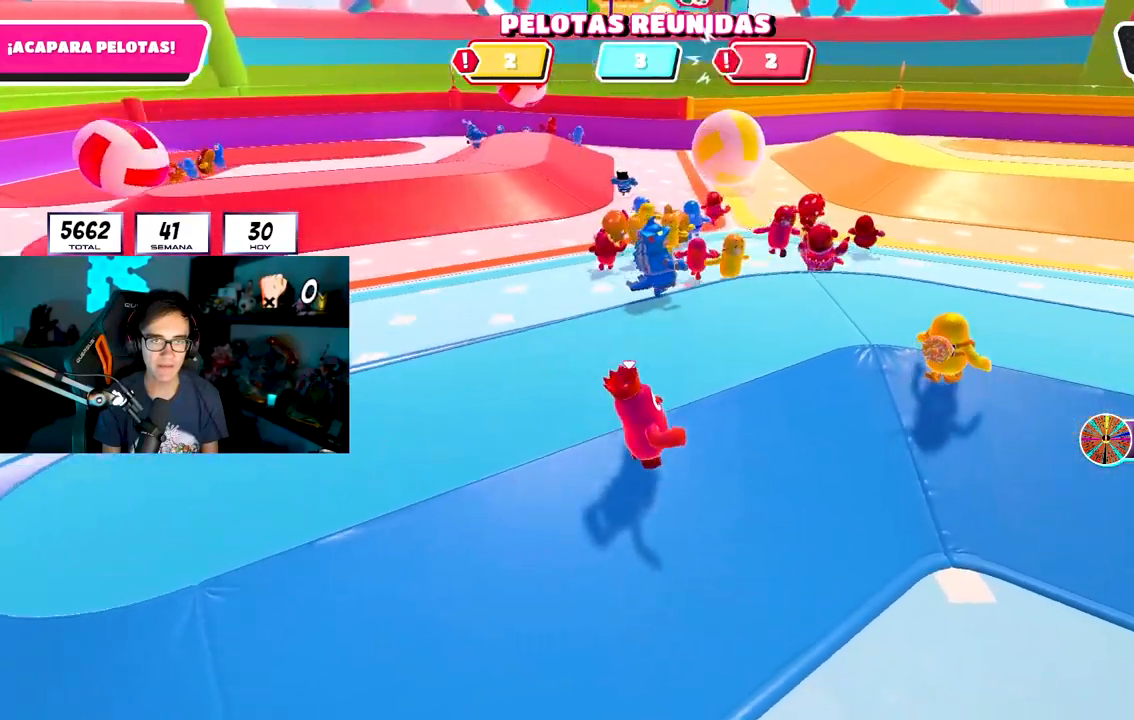
{"buttons": [], "left_stick": "up-right", "right_stick": "center", "events": [[67, "right_stick", "center"], [250, "left_stick", "up-right"], [383, "right_stick", "right"], [483, "right_stick", "center"]]}
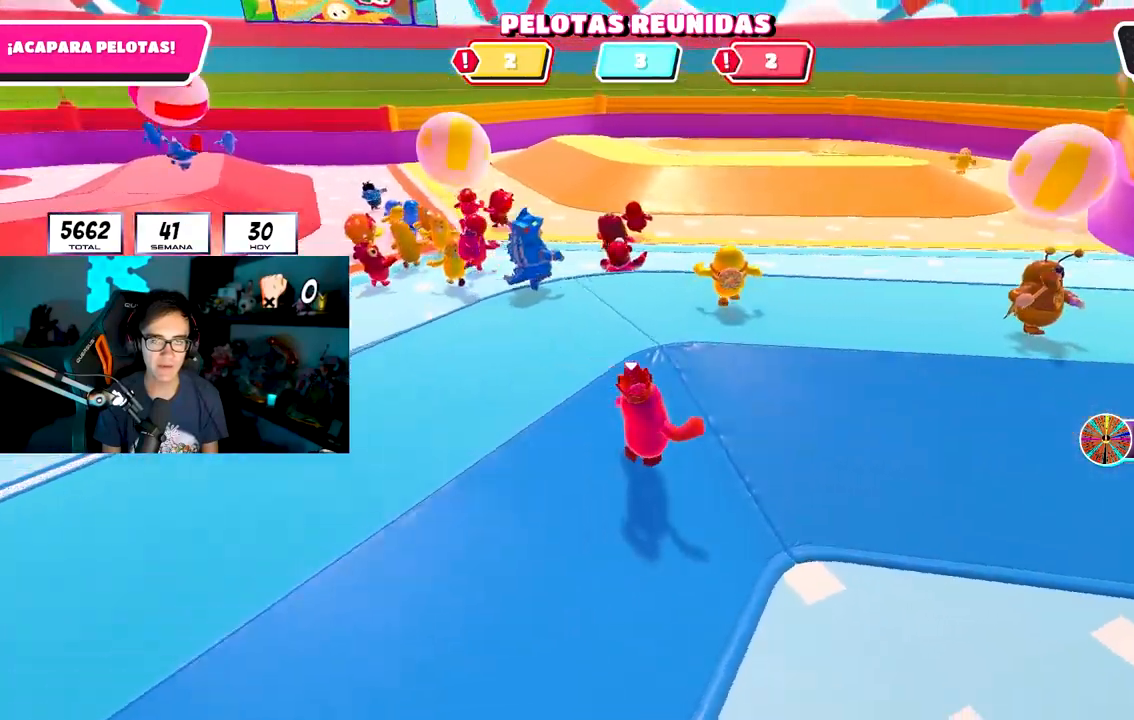
{"buttons": [], "left_stick": "up-right", "right_stick": "center", "events": [[350, "CROSS", "down"], [450, "CROSS", "up"]]}
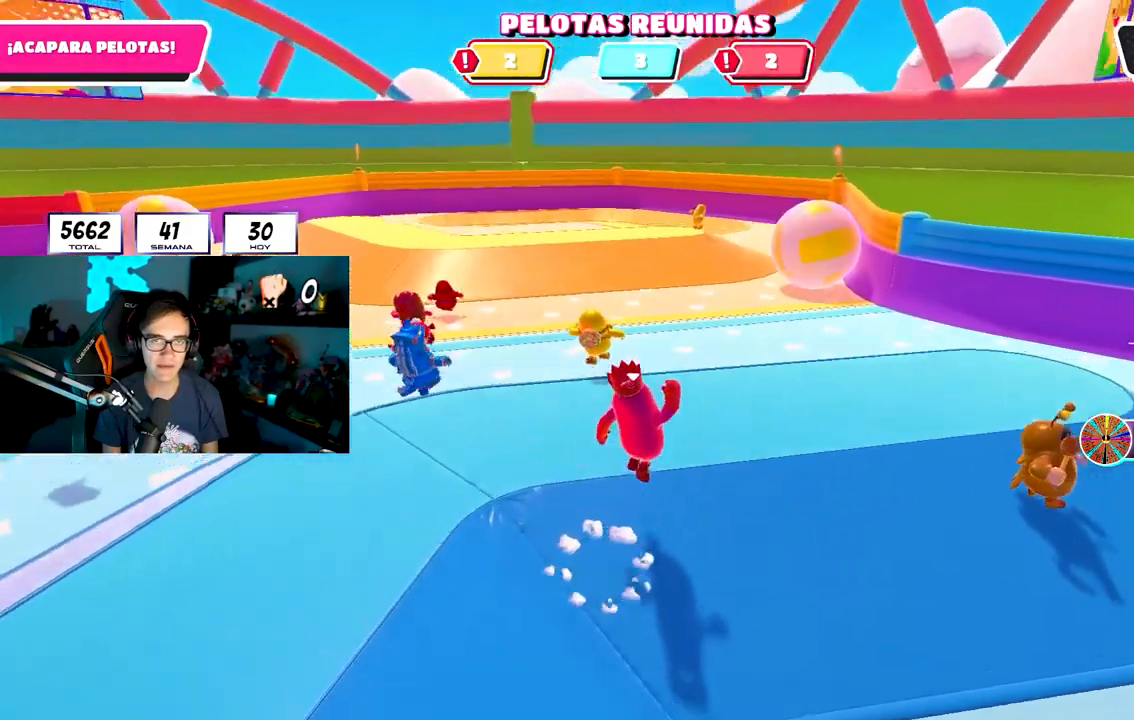
{"buttons": [], "left_stick": "up", "right_stick": "left", "events": [[100, "right_stick", "down-left"], [183, "left_stick", "up"], [250, "right_stick", "center"], [300, "right_stick", "left"]]}
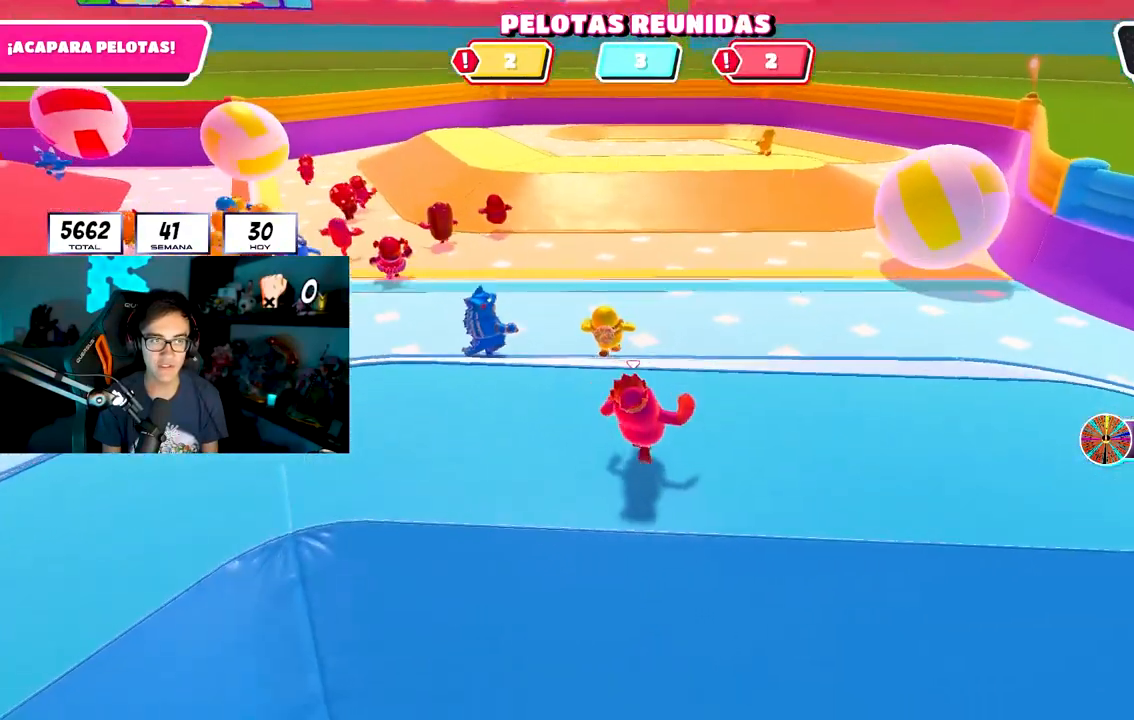
{"buttons": [], "left_stick": "up", "right_stick": "center", "events": [[50, "right_stick", "center"]]}
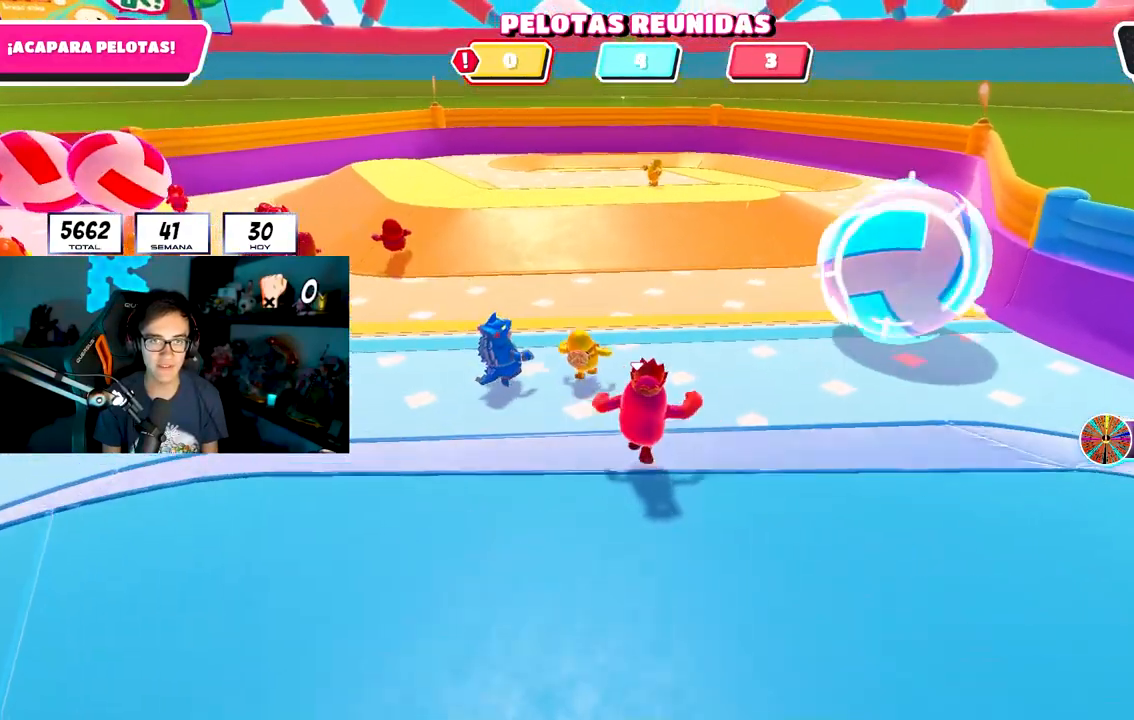
{"buttons": [], "left_stick": "up", "right_stick": "down-right", "events": [[17, "CROSS", "down"], [133, "CROSS", "up"], [283, "right_stick", "down-right"]]}
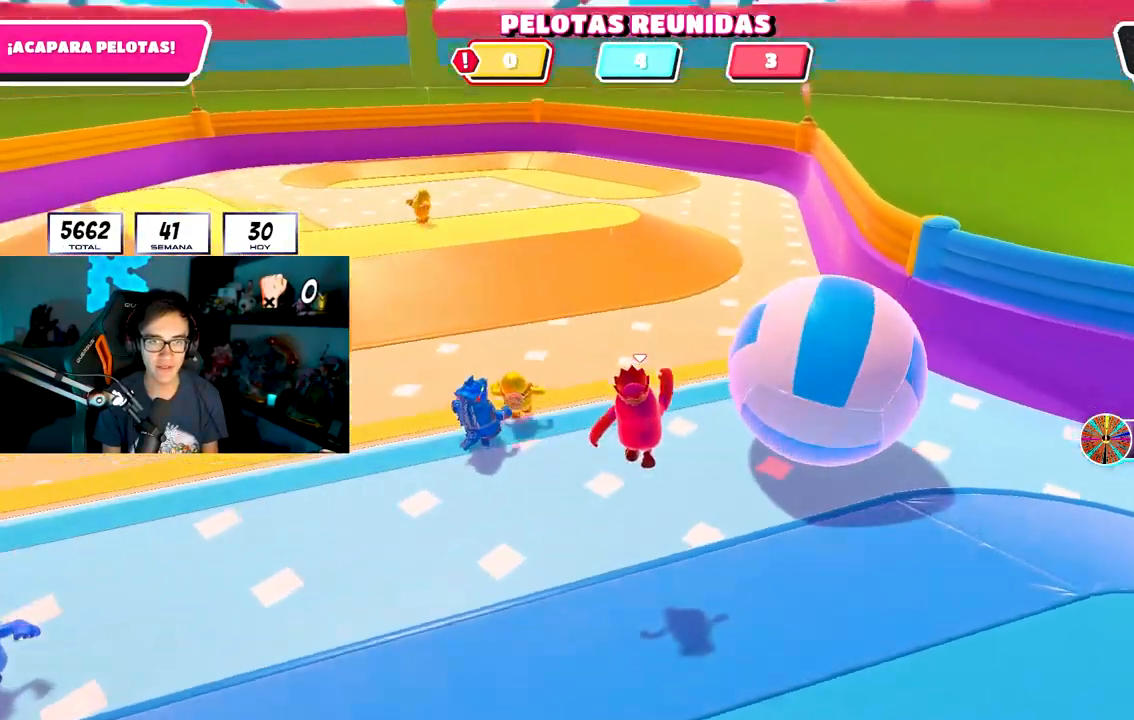
{"buttons": [], "left_stick": "up-right", "right_stick": "right", "events": [[150, "right_stick", "right"], [417, "left_stick", "up-right"]]}
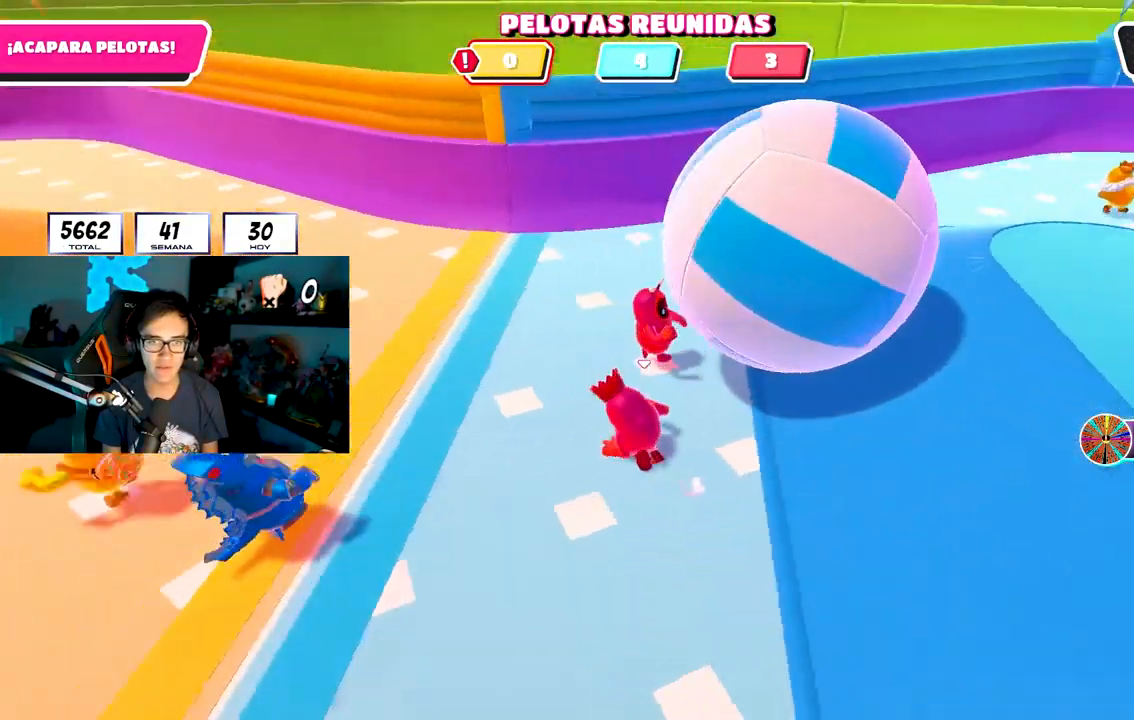
{"buttons": [], "left_stick": "down-left", "right_stick": "up-right", "events": [[300, "left_stick", "left"], [383, "right_stick", "up-right"], [483, "left_stick", "down-left"]]}
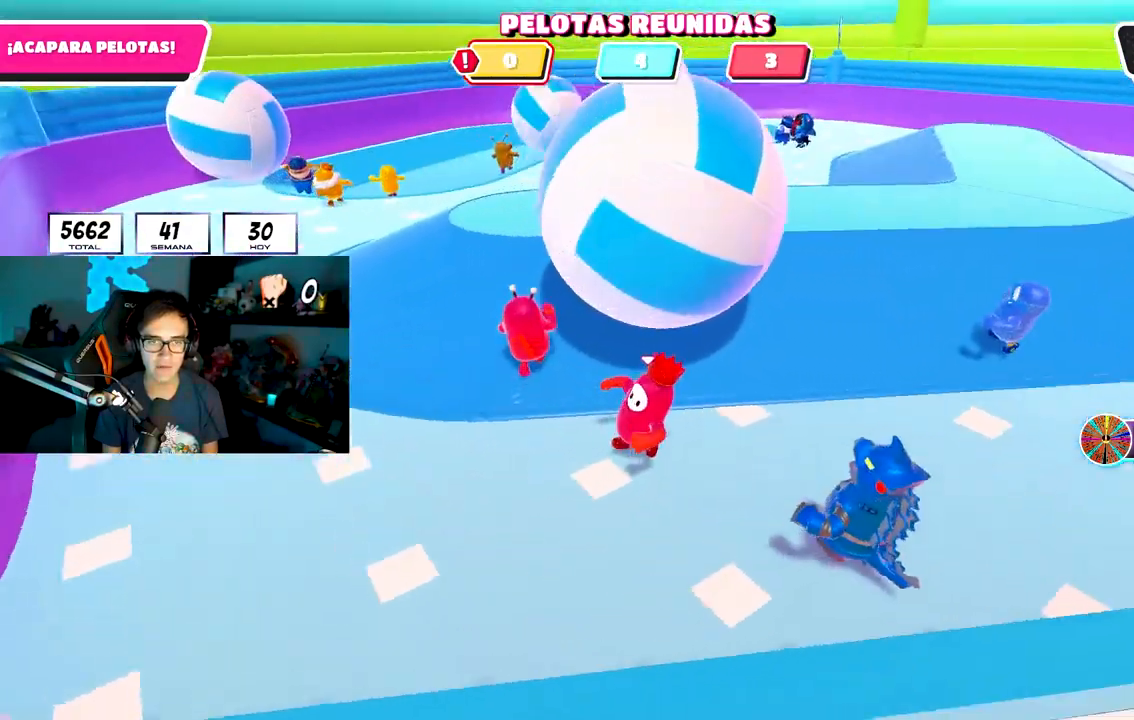
{"buttons": [], "left_stick": "down", "right_stick": "center", "events": [[133, "left_stick", "down"], [233, "right_stick", "center"]]}
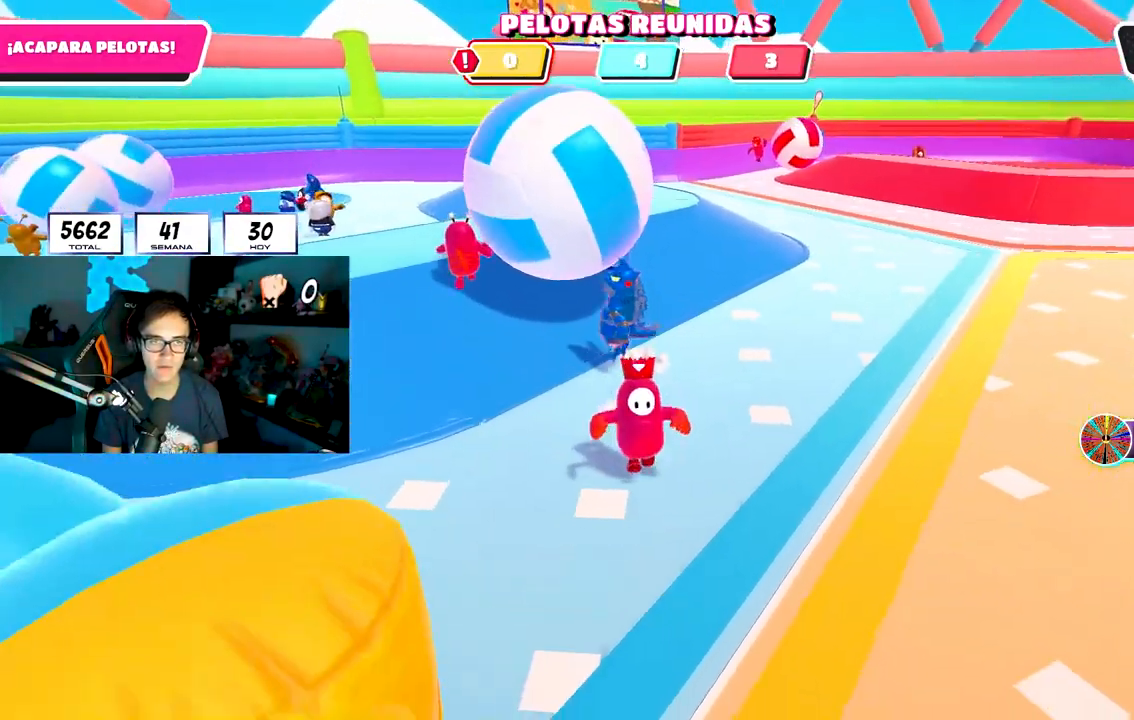
{"buttons": [], "left_stick": "up-right", "right_stick": "down", "events": [[350, "left_stick", "right"], [367, "right_stick", "down-left"], [433, "left_stick", "up-right"], [433, "right_stick", "down"]]}
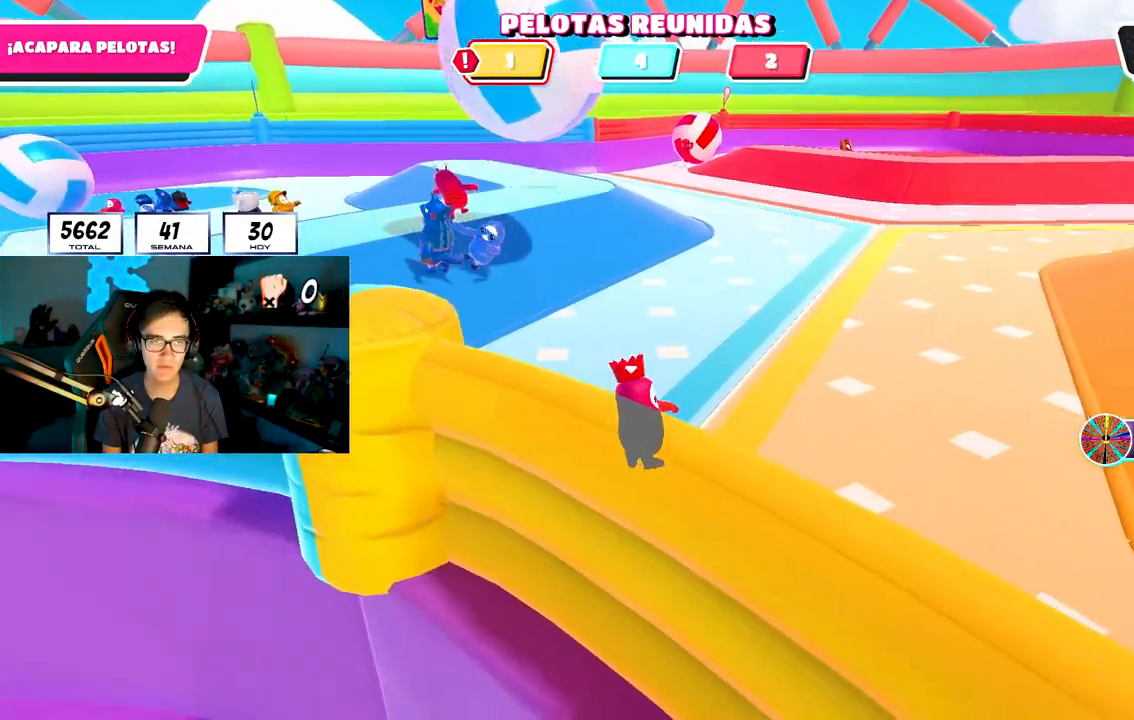
{"buttons": [], "left_stick": "up", "right_stick": "center", "events": [[100, "right_stick", "center"], [167, "left_stick", "up-left"], [433, "left_stick", "up"]]}
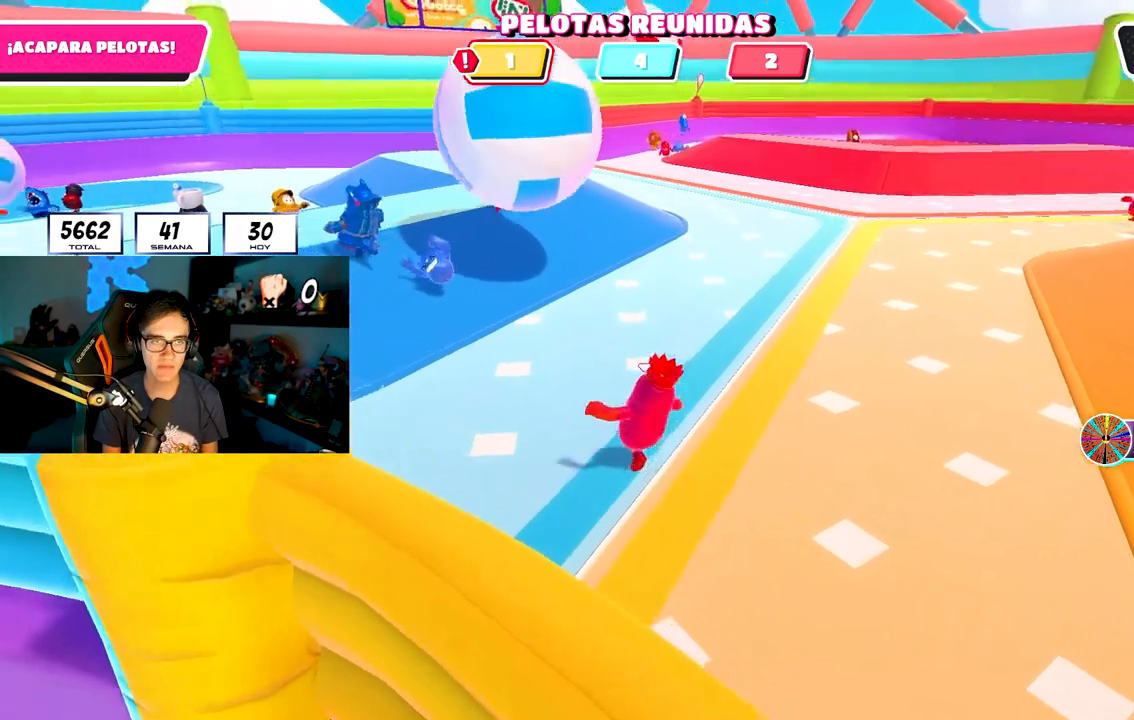
{"buttons": [], "left_stick": "left", "right_stick": "center", "events": [[133, "left_stick", "up-right"], [433, "left_stick", "left"]]}
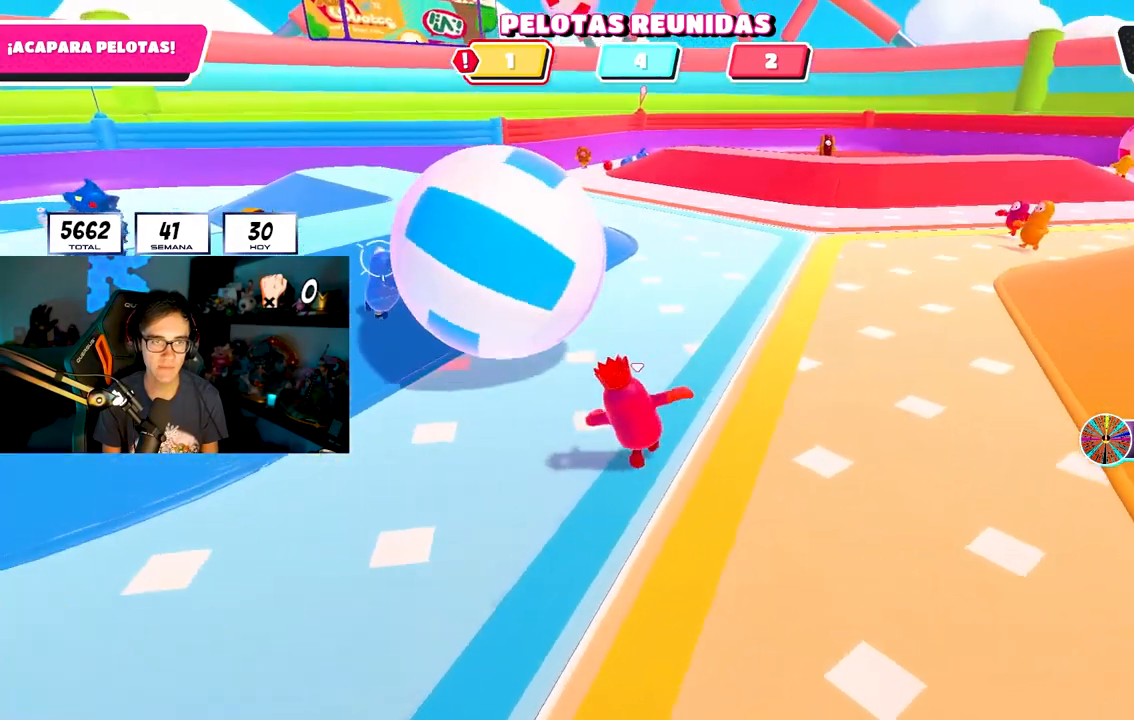
{"buttons": ["SQUARE"], "left_stick": "up-right", "right_stick": "center", "events": [[117, "left_stick", "up"], [133, "SQUARE", "down"], [217, "SQUARE", "up"], [283, "left_stick", "up-right"], [300, "SQUARE", "down"], [367, "SQUARE", "up"], [433, "SQUARE", "down"]]}
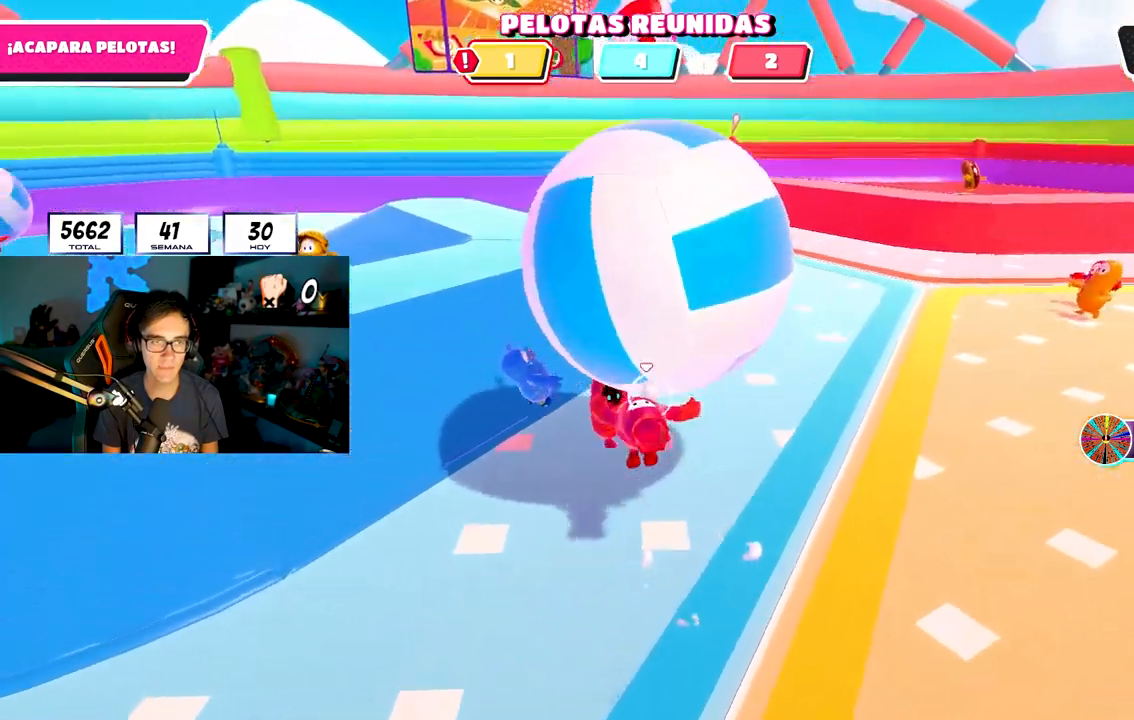
{"buttons": [], "left_stick": "right", "right_stick": "up-right", "events": [[17, "SQUARE", "up"], [17, "left_stick", "right"], [267, "right_stick", "up-right"]]}
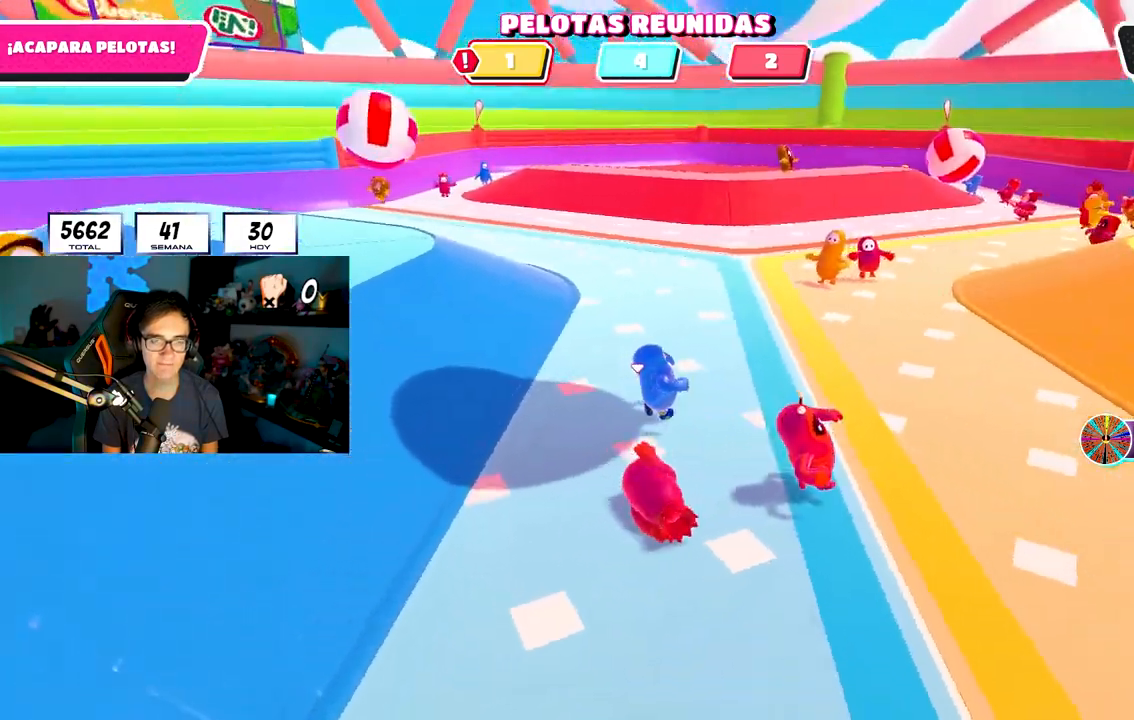
{"buttons": [], "left_stick": "right", "right_stick": "center", "events": [[167, "right_stick", "center"]]}
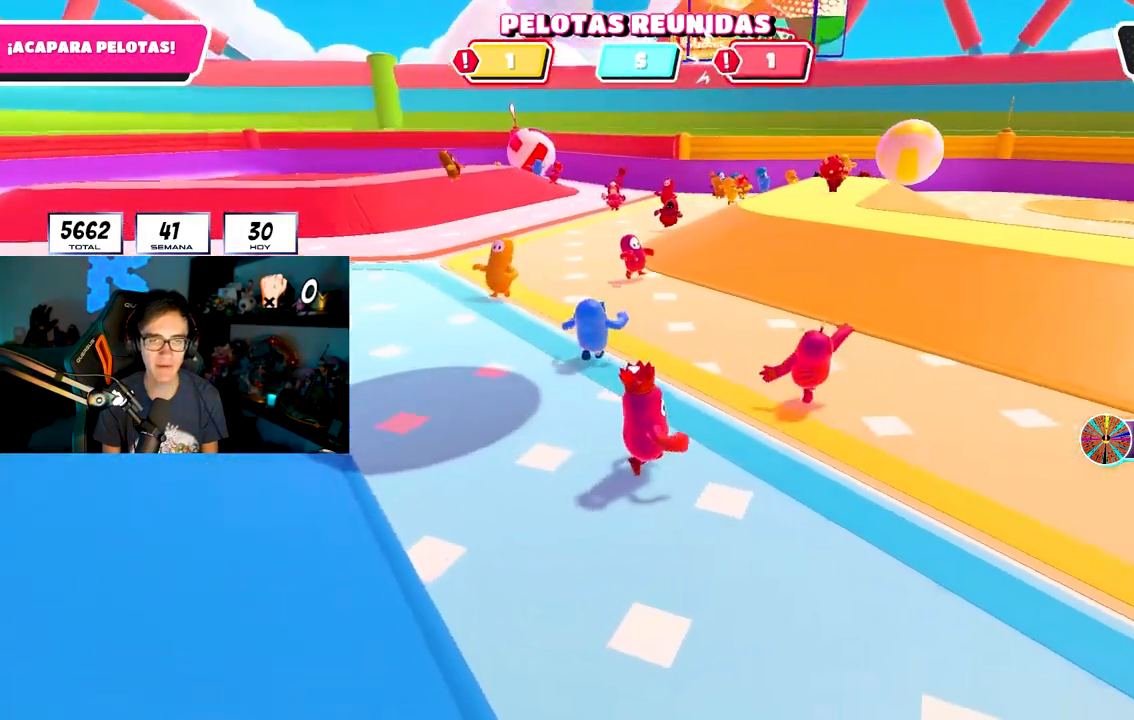
{"buttons": [], "left_stick": "right", "right_stick": "left", "events": [[233, "right_stick", "left"]]}
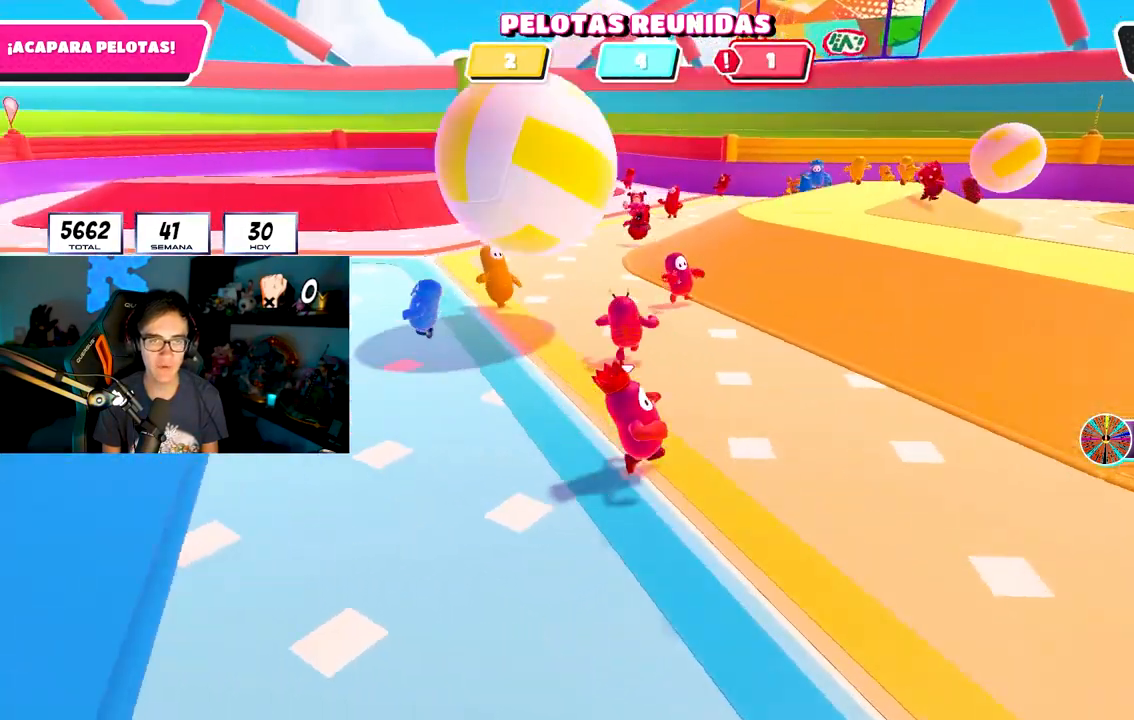
{"buttons": [], "left_stick": "right", "right_stick": "left", "events": []}
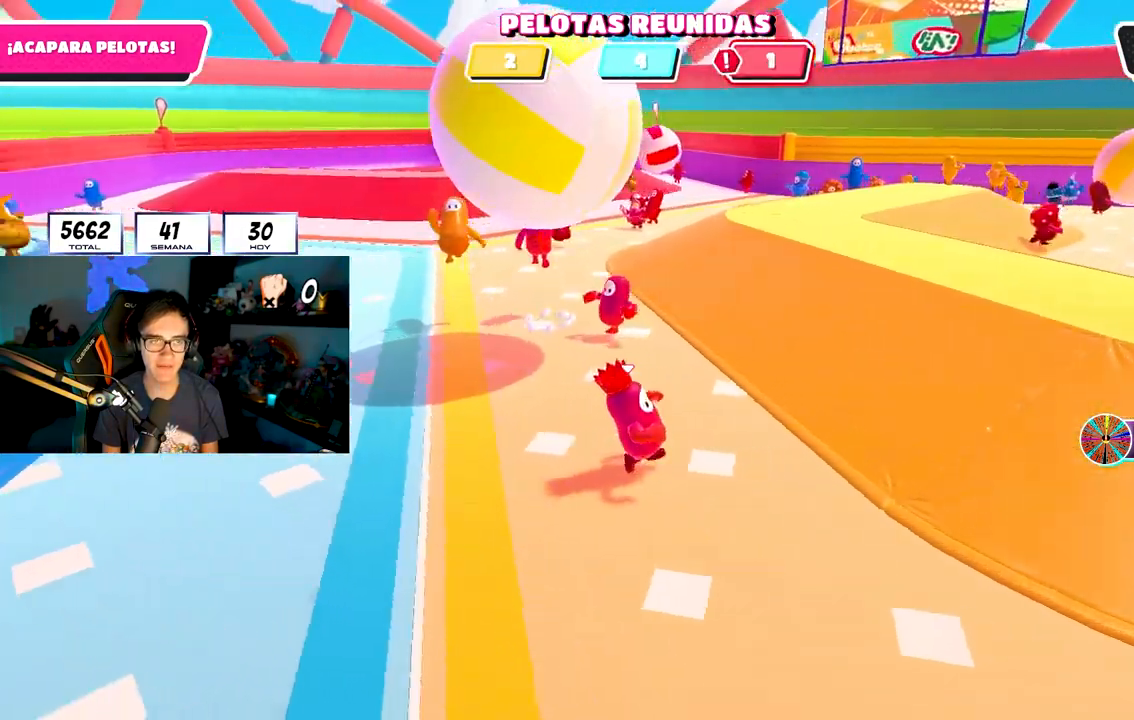
{"buttons": ["SQUARE"], "left_stick": "up-left", "right_stick": "center", "events": [[217, "left_stick", "up"], [233, "right_stick", "center"], [283, "left_stick", "up-left"], [333, "CROSS", "down"], [383, "SQUARE", "down"], [433, "CROSS", "up"], [467, "SQUARE", "up"], [500, "SQUARE", "down"]]}